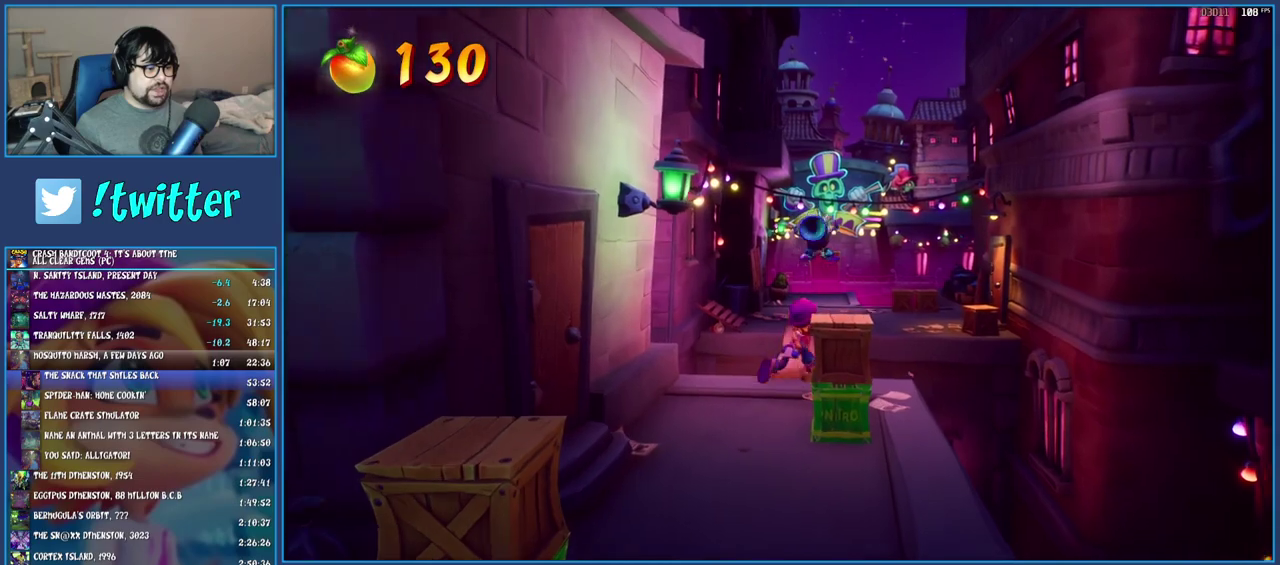
Gameplay with a controller (PlayStation layout); each line is a JSON object with the inputs held at the frame after it. "events" lists button and stick changes between this image and that frame as [ms after this image, input, new state], when the widget could be followed in between. Not read: L3 R3.
{"buttons": ["CROSS", "SQUARE"], "left_stick": "up-right", "right_stick": "center", "events": [[133, "R1", "down"], [250, "R1", "up"], [333, "SQUARE", "down"], [383, "CROSS", "down"]]}
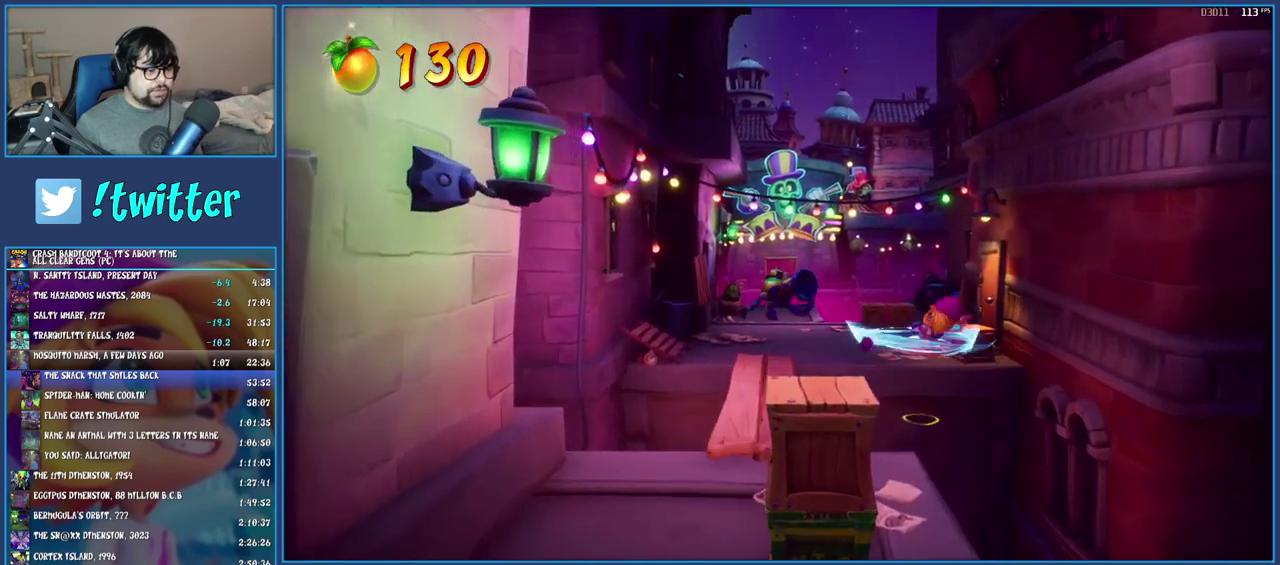
{"buttons": ["SQUARE"], "left_stick": "up", "right_stick": "center", "events": [[83, "CROSS", "up"], [117, "SQUARE", "up"], [417, "left_stick", "up"], [500, "SQUARE", "down"]]}
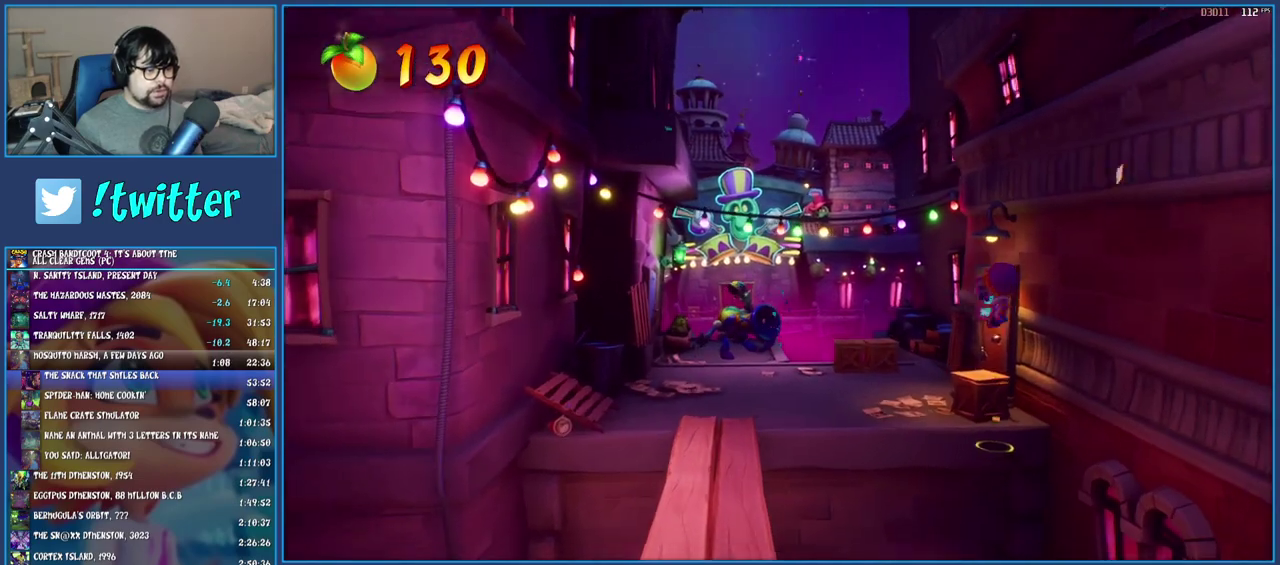
{"buttons": ["R1"], "left_stick": "up-left", "right_stick": "center", "events": [[33, "left_stick", "up-left"], [200, "SQUARE", "up"], [467, "R1", "down"]]}
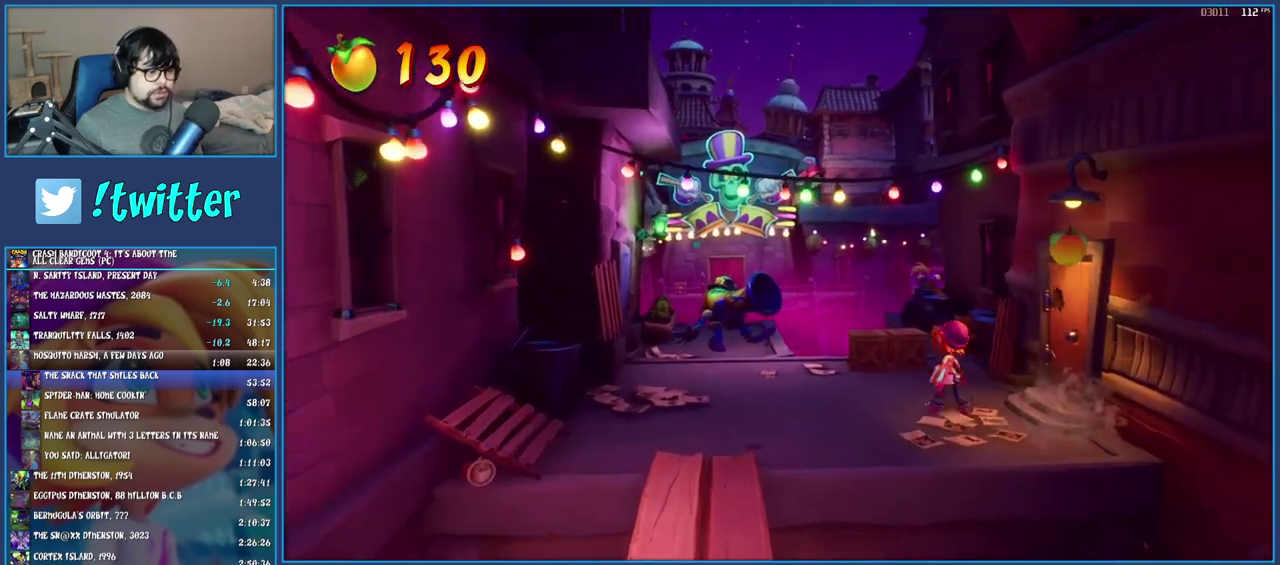
{"buttons": ["CROSS"], "left_stick": "left", "right_stick": "center", "events": [[83, "R1", "up"], [167, "SQUARE", "down"], [250, "SQUARE", "up"], [283, "CROSS", "down"], [400, "left_stick", "left"]]}
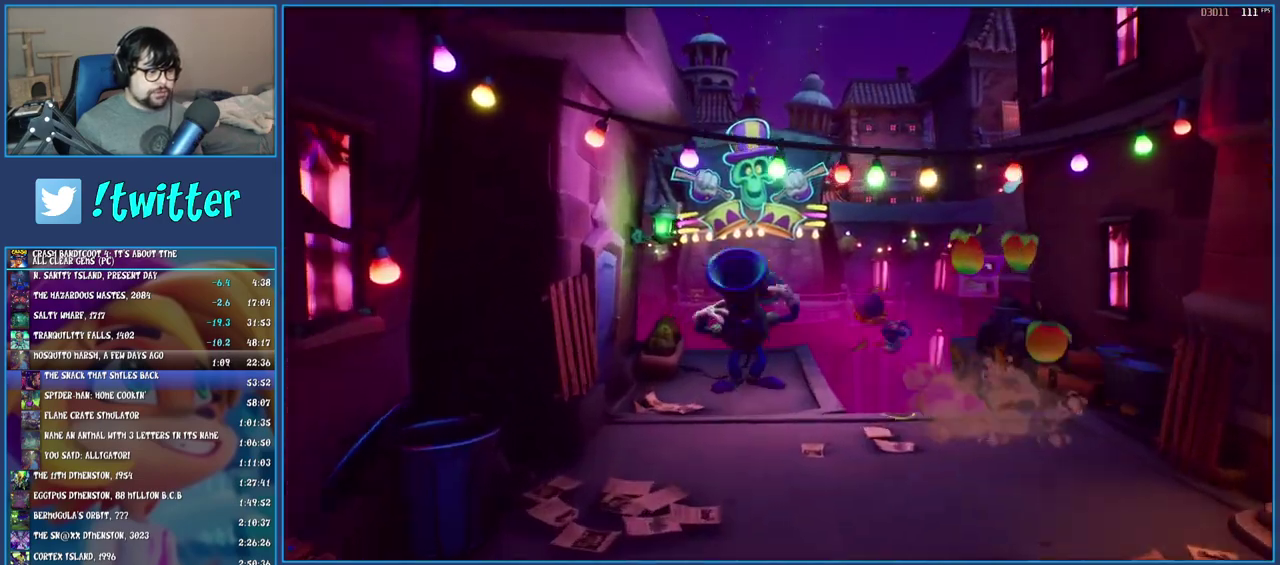
{"buttons": [], "left_stick": "up-left", "right_stick": "center", "events": [[33, "CROSS", "up"], [333, "left_stick", "up-left"]]}
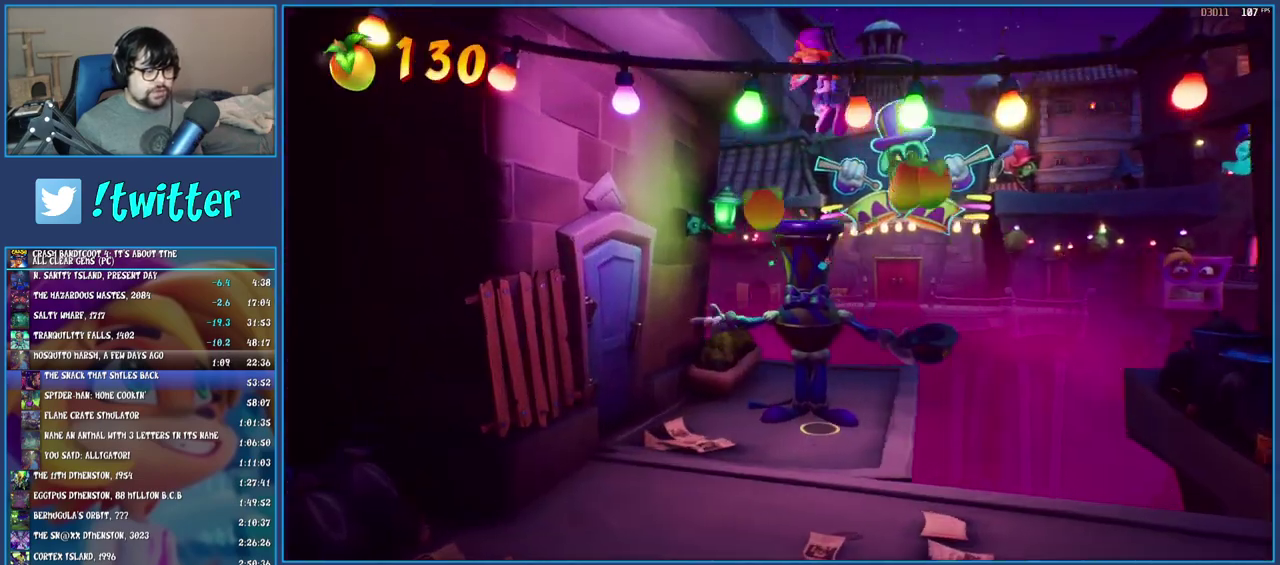
{"buttons": [], "left_stick": "center", "right_stick": "center", "events": [[83, "left_stick", "center"]]}
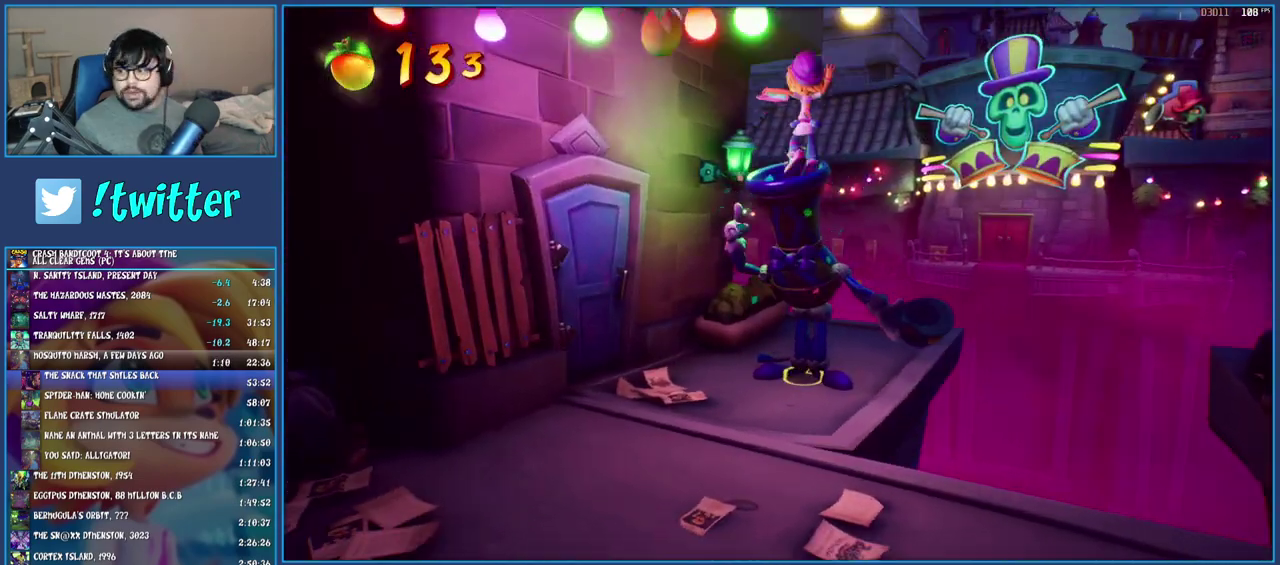
{"buttons": [], "left_stick": "center", "right_stick": "center", "events": []}
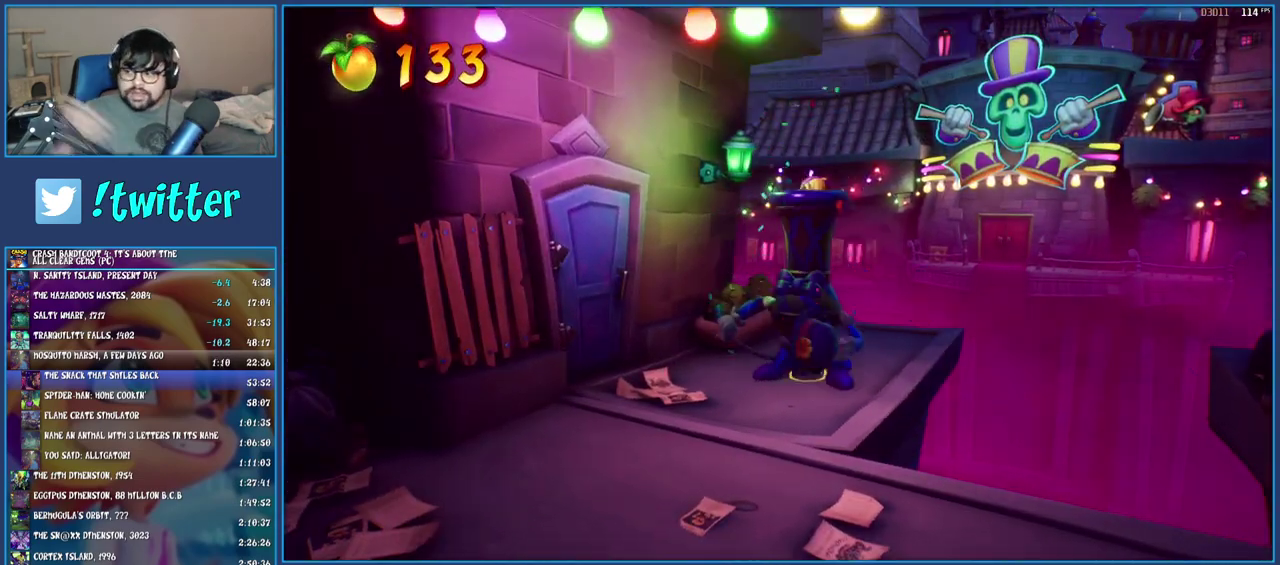
{"buttons": [], "left_stick": "center", "right_stick": "center", "events": []}
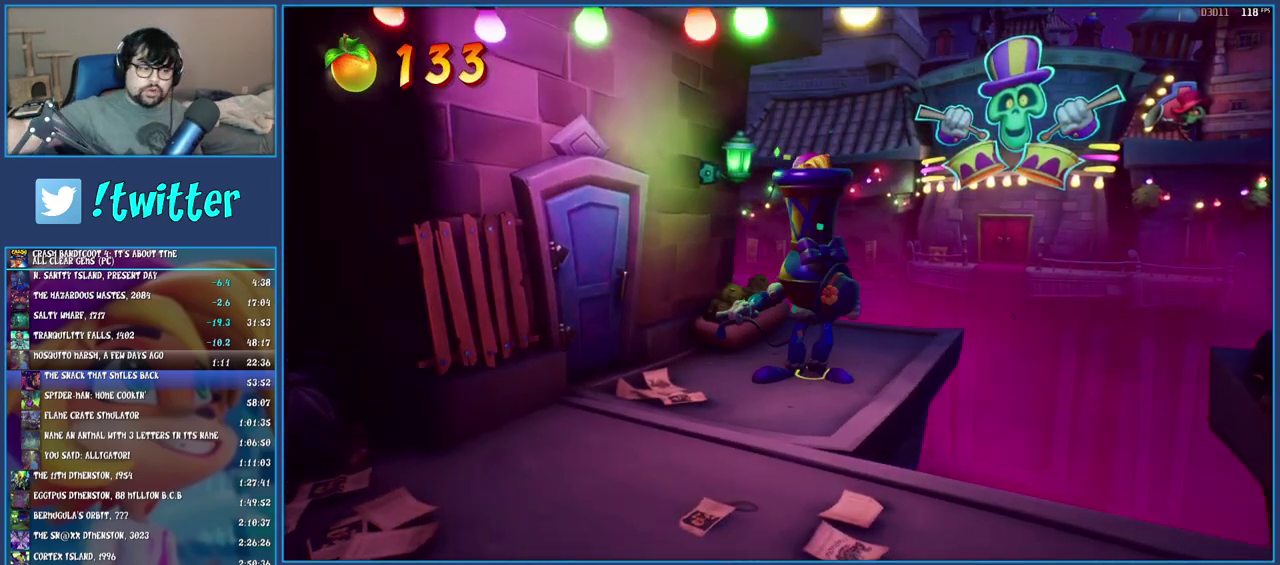
{"buttons": [], "left_stick": "center", "right_stick": "center", "events": []}
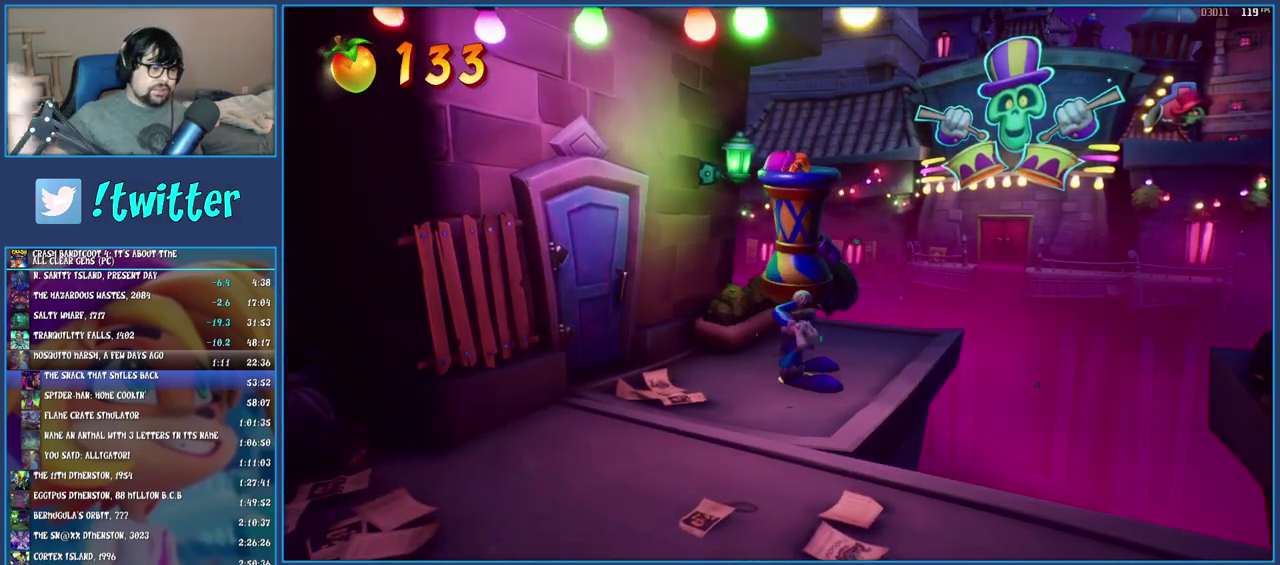
{"buttons": [], "left_stick": "center", "right_stick": "center", "events": []}
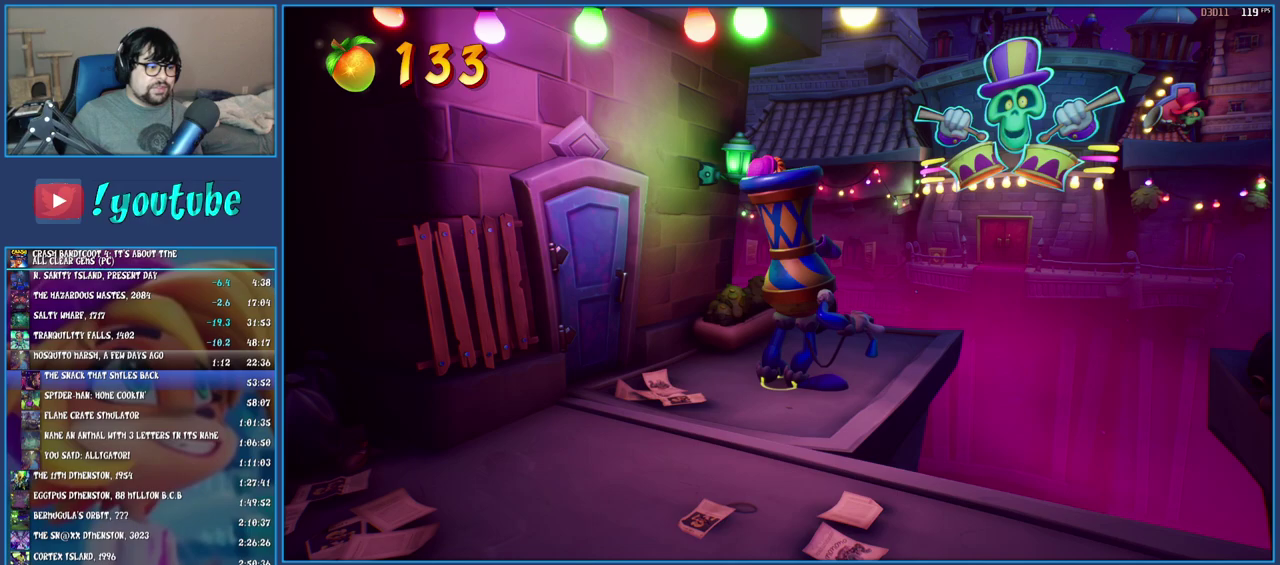
{"buttons": [], "left_stick": "center", "right_stick": "center", "events": []}
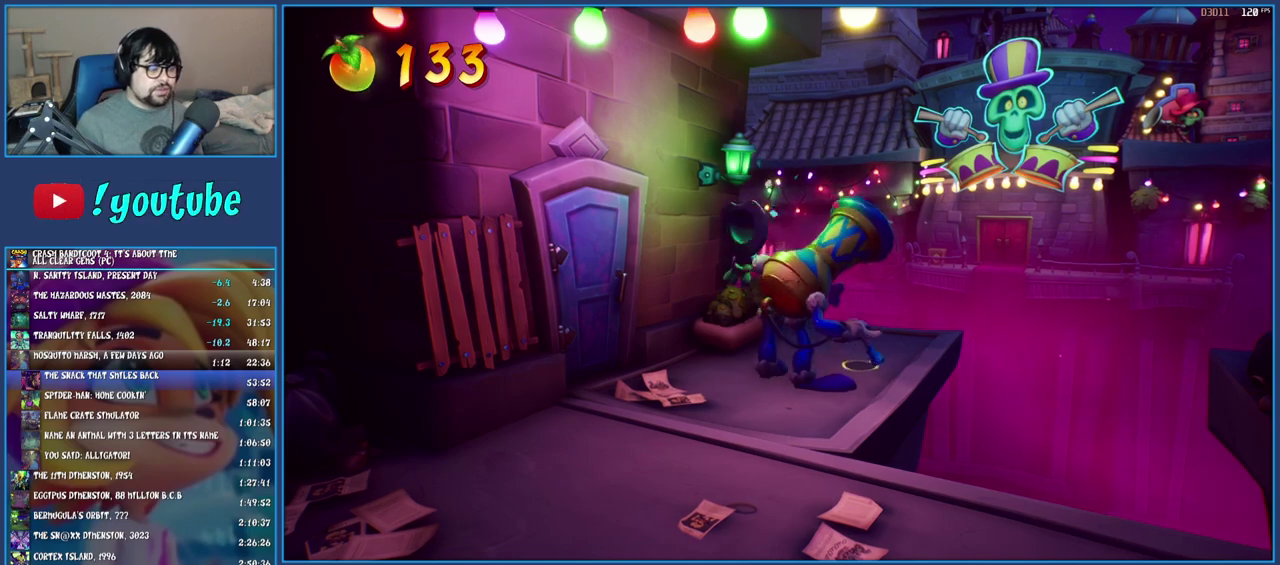
{"buttons": ["TRIANGLE"], "left_stick": "up", "right_stick": "center", "events": [[50, "left_stick", "up"], [183, "TRIANGLE", "down"], [250, "TRIANGLE", "up"], [317, "TRIANGLE", "down"], [400, "TRIANGLE", "up"], [483, "TRIANGLE", "down"]]}
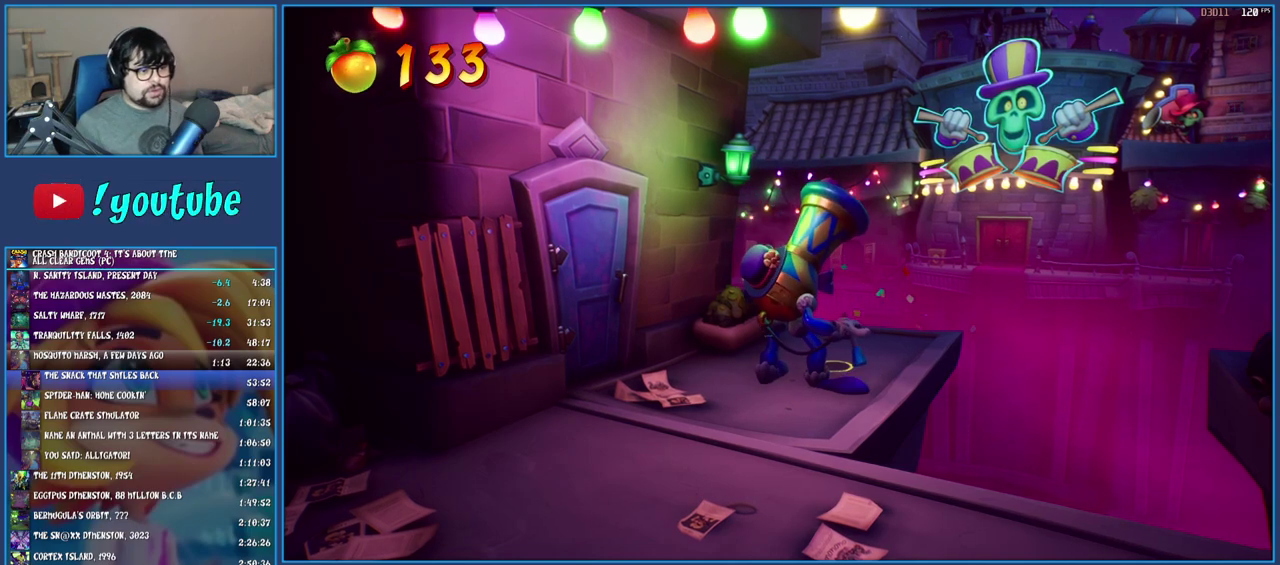
{"buttons": [], "left_stick": "up-right", "right_stick": "center", "events": [[33, "TRIANGLE", "up"], [83, "left_stick", "up-right"], [117, "TRIANGLE", "down"], [200, "TRIANGLE", "up"], [250, "left_stick", "center"], [417, "TRIANGLE", "down"], [450, "left_stick", "up-right"], [467, "TRIANGLE", "up"]]}
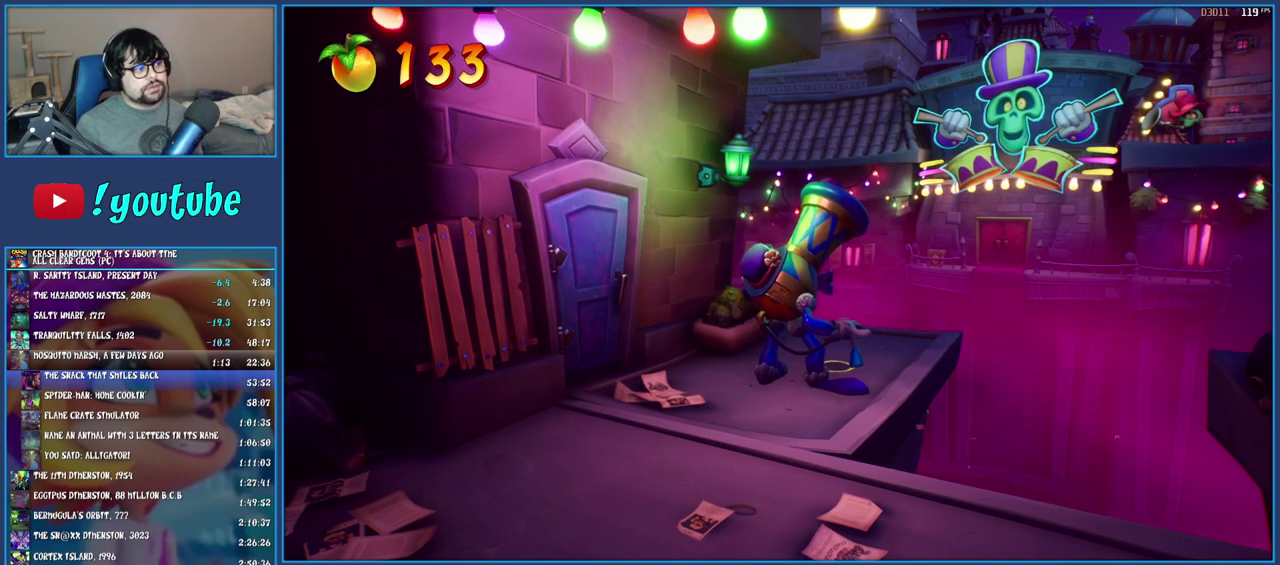
{"buttons": [], "left_stick": "up-right", "right_stick": "center", "events": [[50, "TRIANGLE", "down"], [100, "TRIANGLE", "up"], [200, "TRIANGLE", "down"], [267, "TRIANGLE", "up"], [350, "TRIANGLE", "down"], [450, "TRIANGLE", "up"]]}
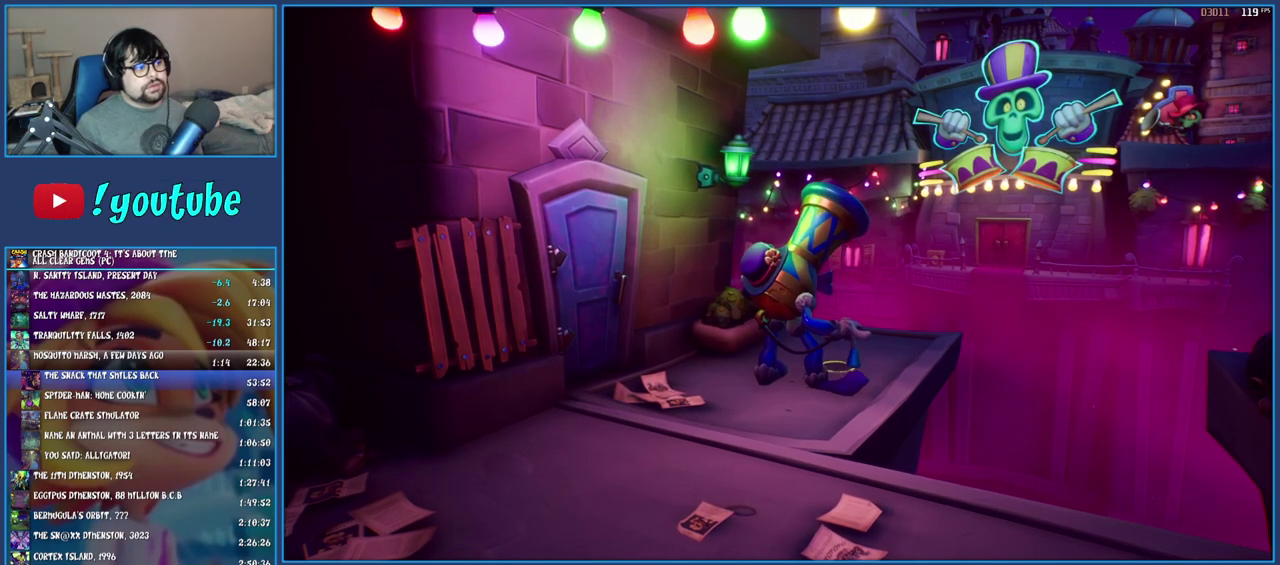
{"buttons": [], "left_stick": "up-right", "right_stick": "center", "events": [[17, "TRIANGLE", "down"], [117, "TRIANGLE", "up"], [183, "TRIANGLE", "down"], [267, "TRIANGLE", "up"], [333, "TRIANGLE", "down"], [417, "TRIANGLE", "up"]]}
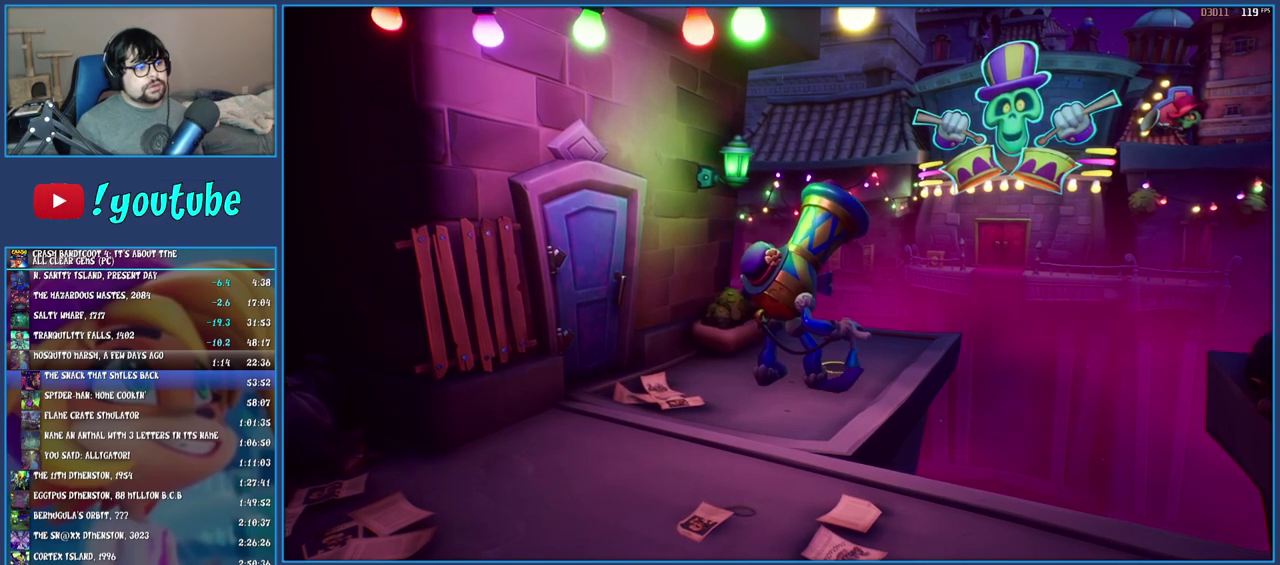
{"buttons": [], "left_stick": "up-right", "right_stick": "center", "events": [[17, "TRIANGLE", "down"], [100, "TRIANGLE", "up"], [183, "TRIANGLE", "down"], [283, "TRIANGLE", "up"], [367, "TRIANGLE", "down"], [467, "TRIANGLE", "up"]]}
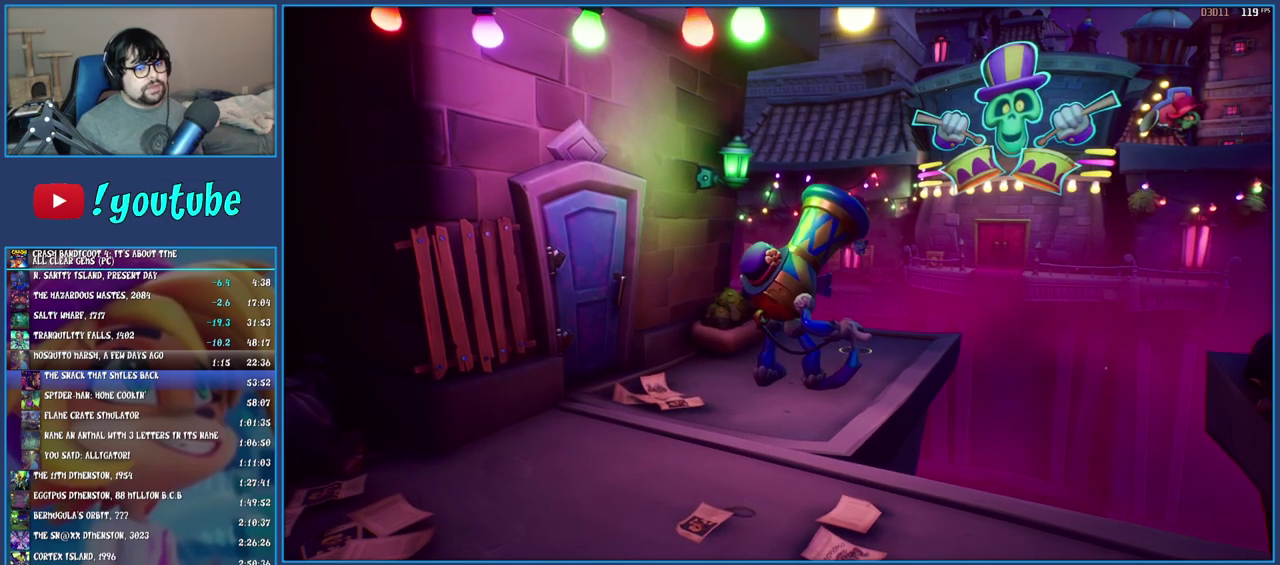
{"buttons": [], "left_stick": "up-right", "right_stick": "center", "events": [[50, "TRIANGLE", "down"], [150, "TRIANGLE", "up"], [217, "TRIANGLE", "down"], [317, "TRIANGLE", "up"], [400, "TRIANGLE", "down"], [500, "TRIANGLE", "up"]]}
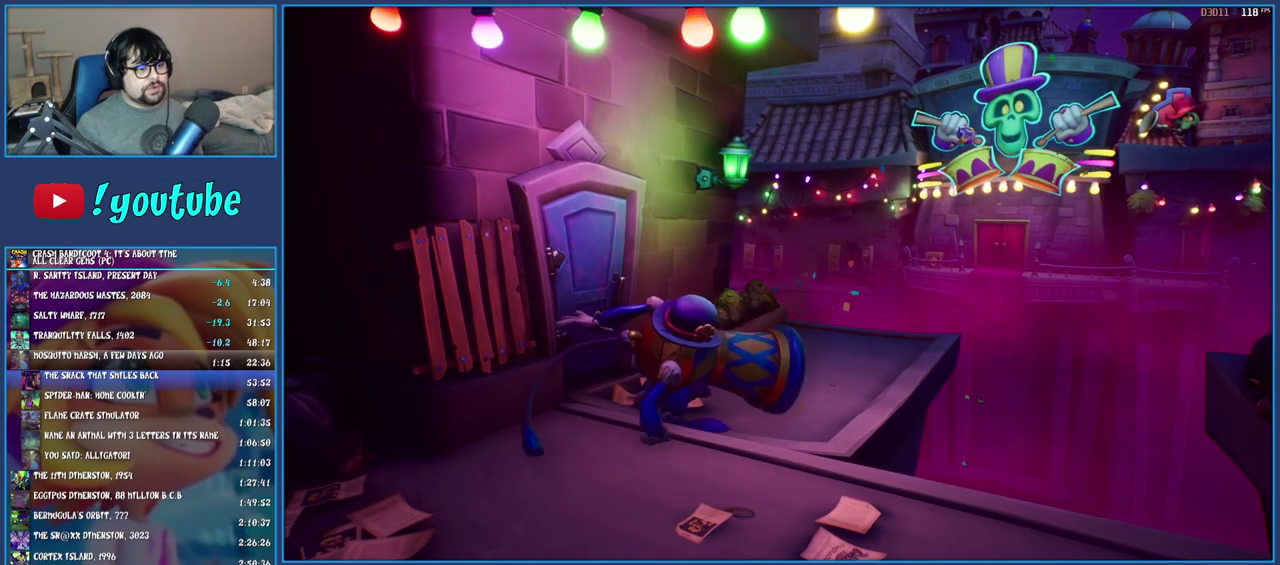
{"buttons": [], "left_stick": "up", "right_stick": "center", "events": [[83, "TRIANGLE", "down"], [200, "TRIANGLE", "up"], [300, "left_stick", "up"]]}
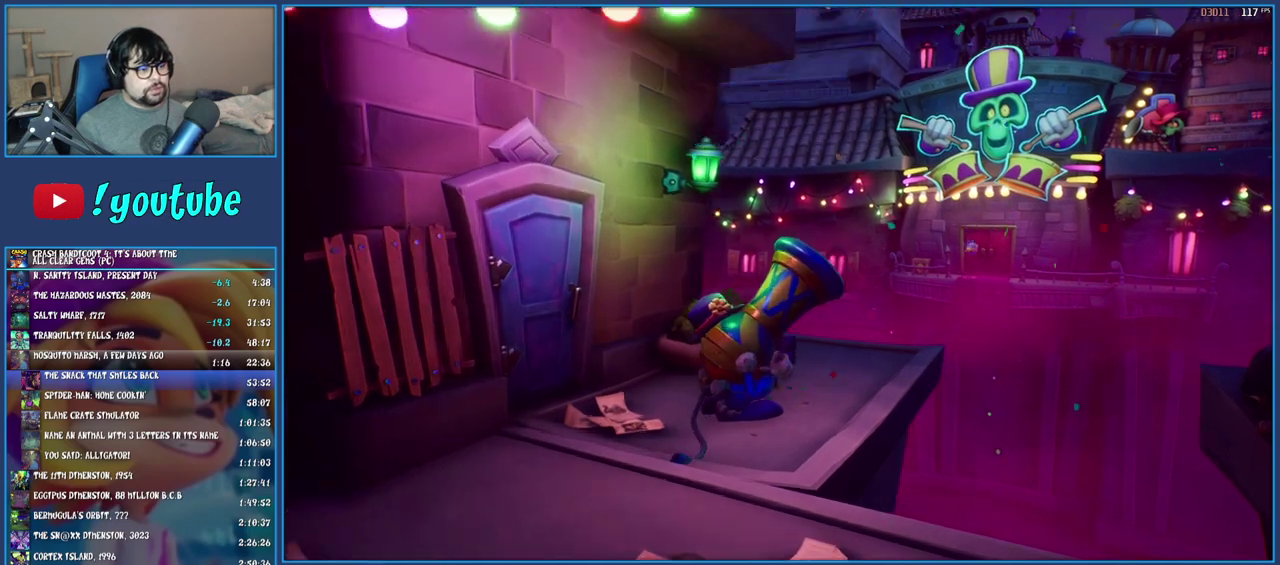
{"buttons": ["SQUARE"], "left_stick": "up-left", "right_stick": "center", "events": [[267, "left_stick", "up-left"], [433, "SQUARE", "down"]]}
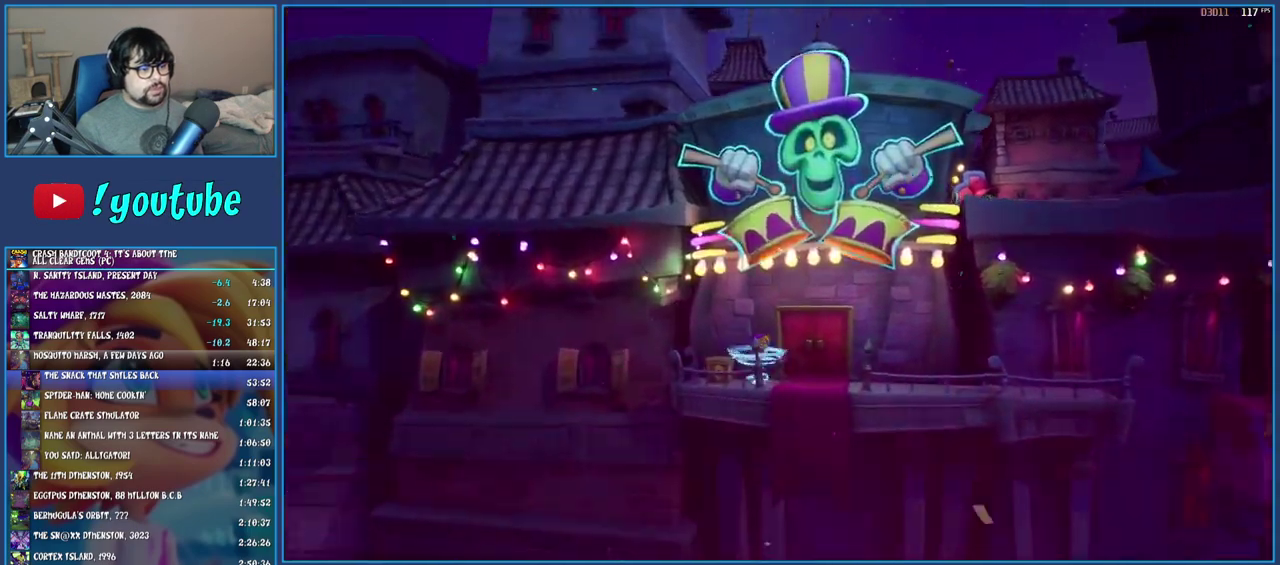
{"buttons": ["SQUARE"], "left_stick": "right", "right_stick": "center", "events": [[83, "left_stick", "right"], [117, "SQUARE", "up"], [267, "R1", "down"], [367, "R1", "up"], [433, "SQUARE", "down"]]}
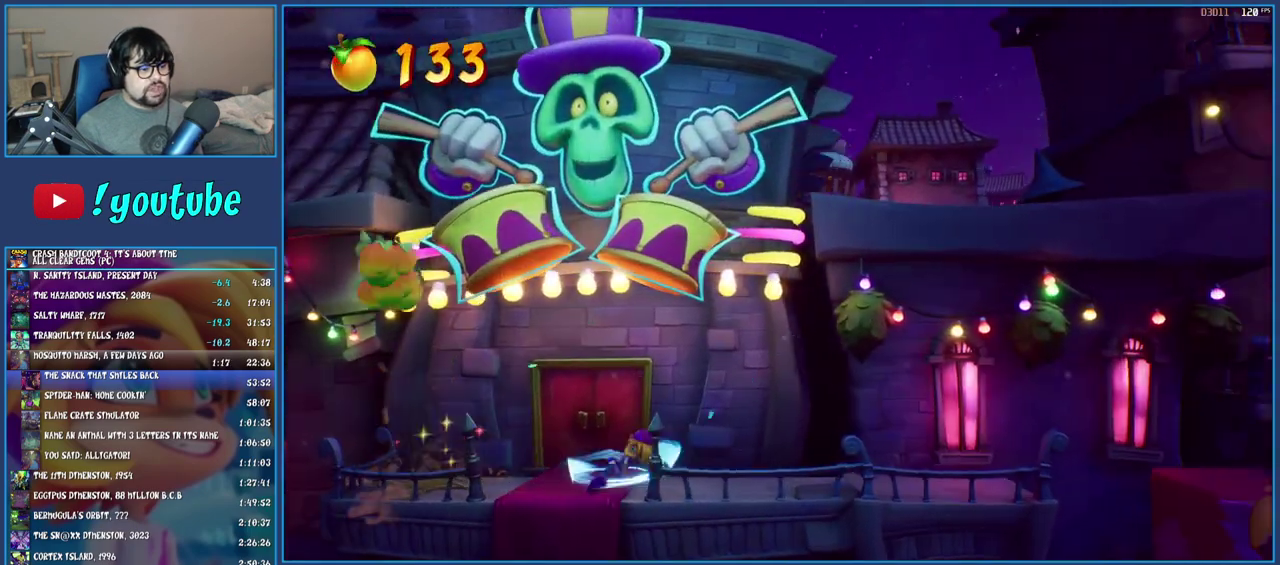
{"buttons": [], "left_stick": "right", "right_stick": "center", "events": [[83, "SQUARE", "up"], [167, "R1", "down"], [300, "R1", "up"], [350, "SQUARE", "down"], [483, "SQUARE", "up"]]}
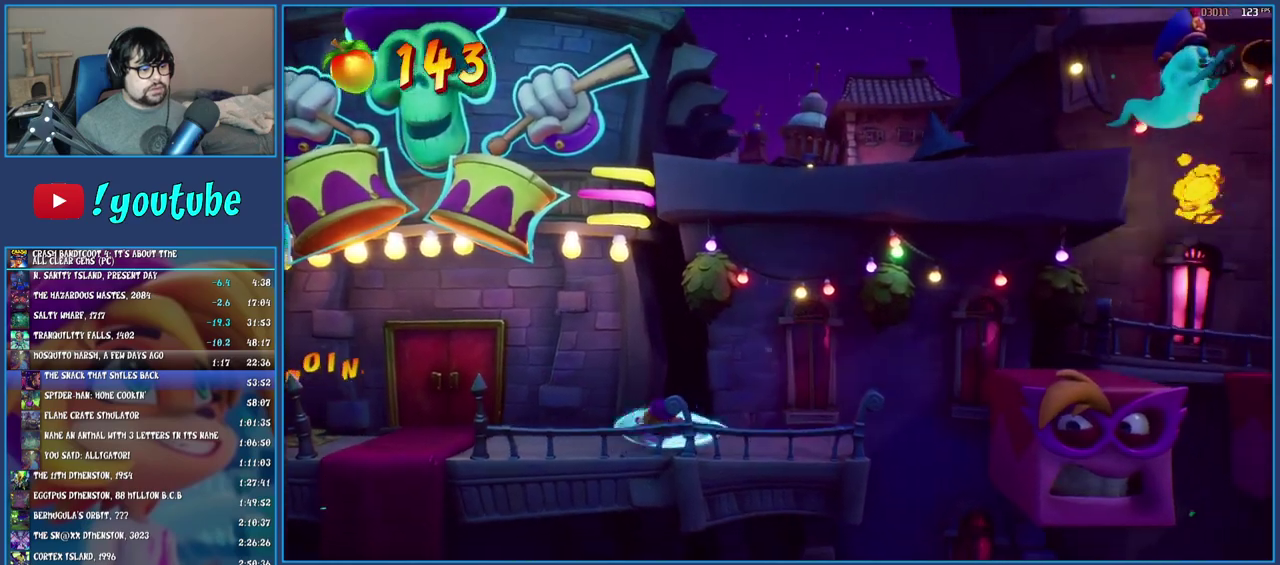
{"buttons": [], "left_stick": "right", "right_stick": "center", "events": [[83, "R1", "down"], [183, "R1", "up"], [233, "SQUARE", "down"], [283, "CROSS", "down"], [417, "SQUARE", "up"], [450, "CROSS", "up"]]}
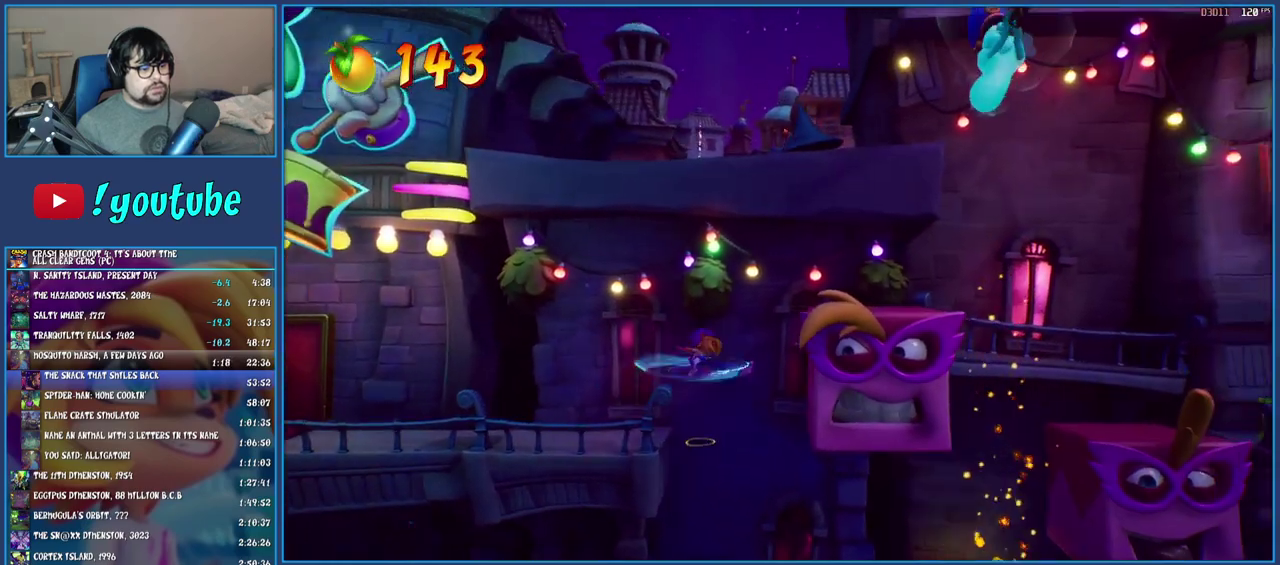
{"buttons": [], "left_stick": "right", "right_stick": "center", "events": [[17, "CROSS", "down"], [183, "CROSS", "up"]]}
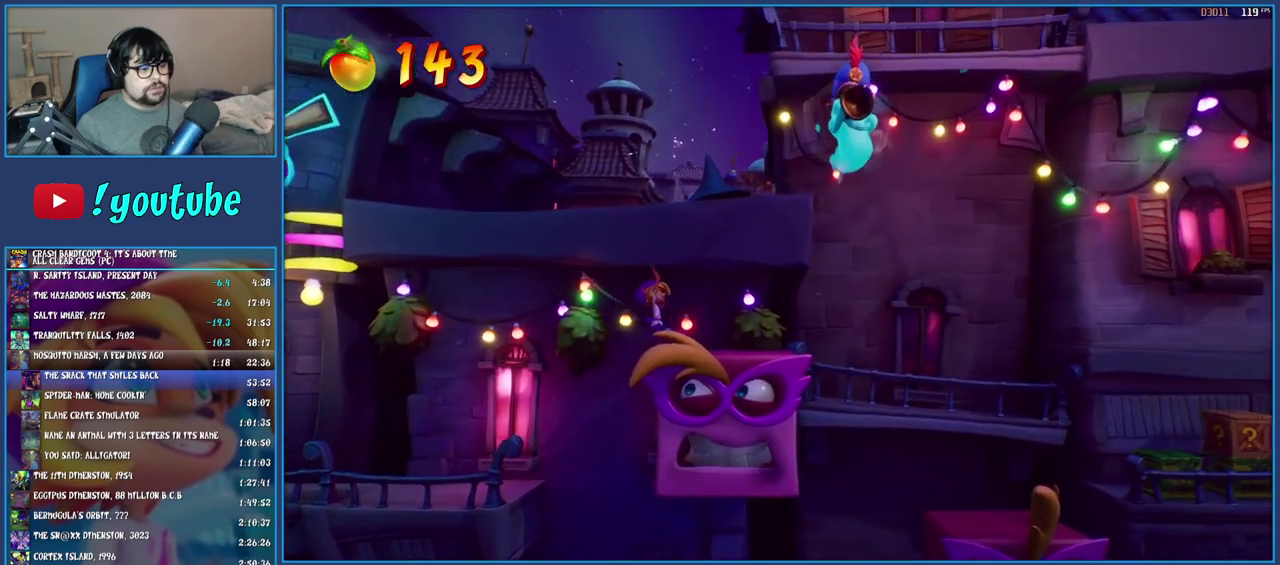
{"buttons": [], "left_stick": "right", "right_stick": "center", "events": [[333, "R1", "down"], [450, "R1", "up"]]}
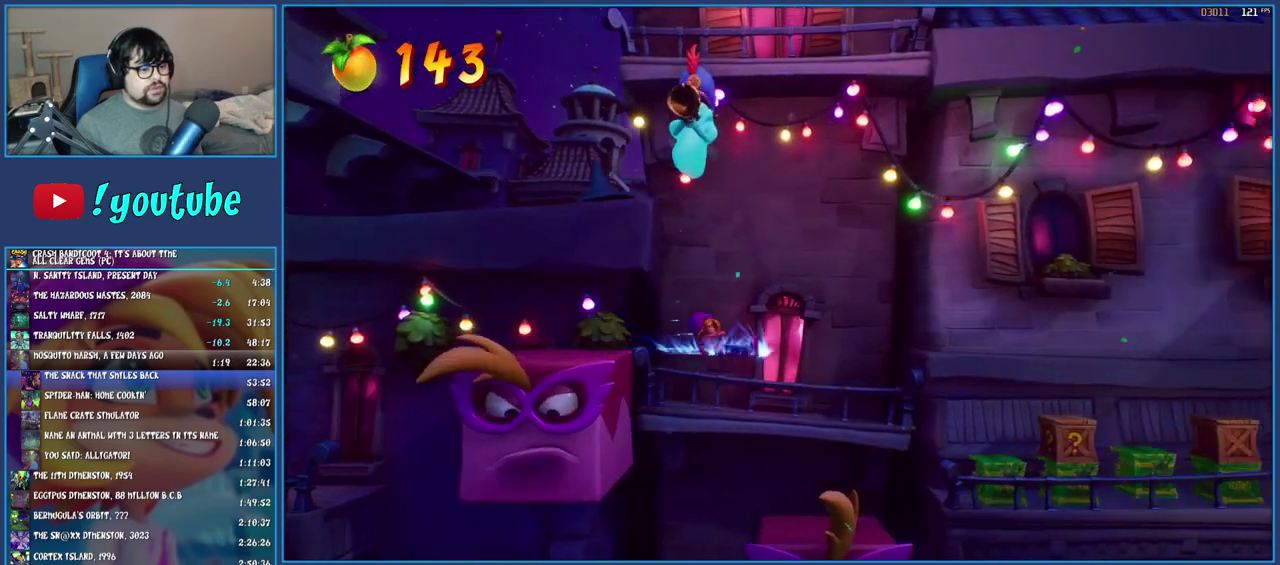
{"buttons": ["CROSS"], "left_stick": "right", "right_stick": "center", "events": [[17, "SQUARE", "down"], [50, "CROSS", "down"], [133, "SQUARE", "up"]]}
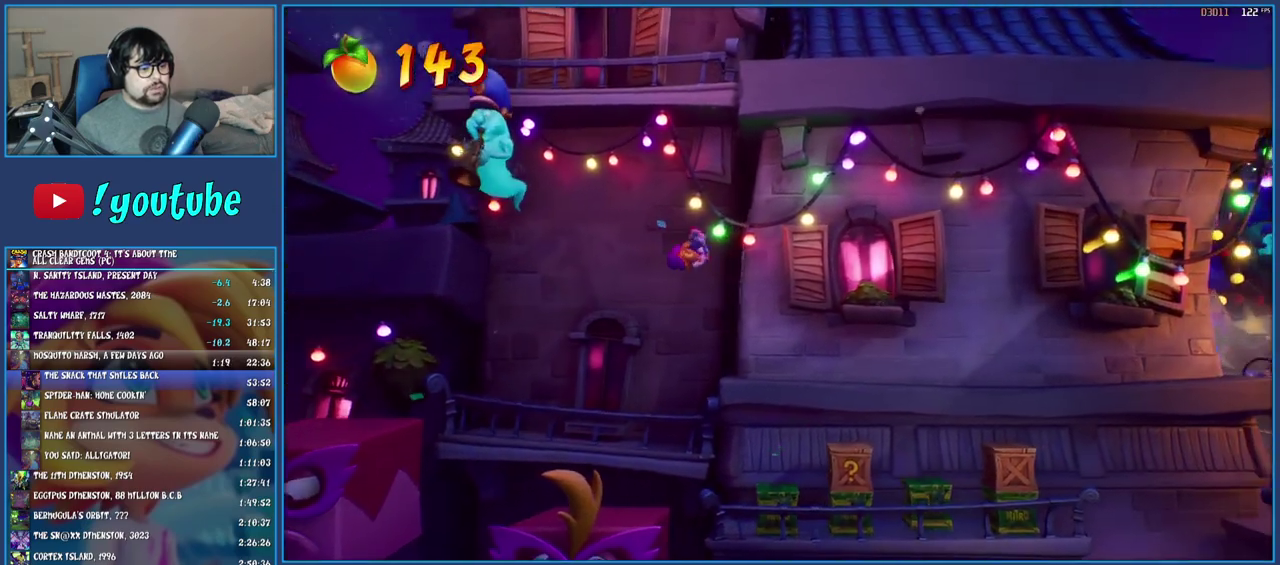
{"buttons": ["CROSS"], "left_stick": "right", "right_stick": "center", "events": []}
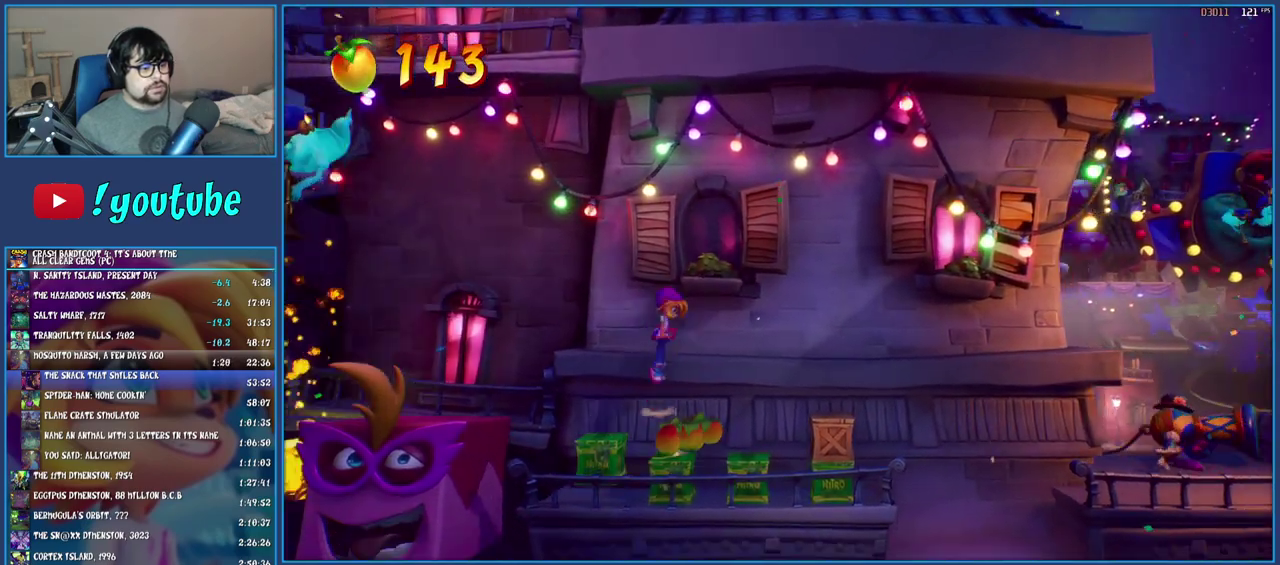
{"buttons": [], "left_stick": "right", "right_stick": "center", "events": [[383, "CROSS", "up"]]}
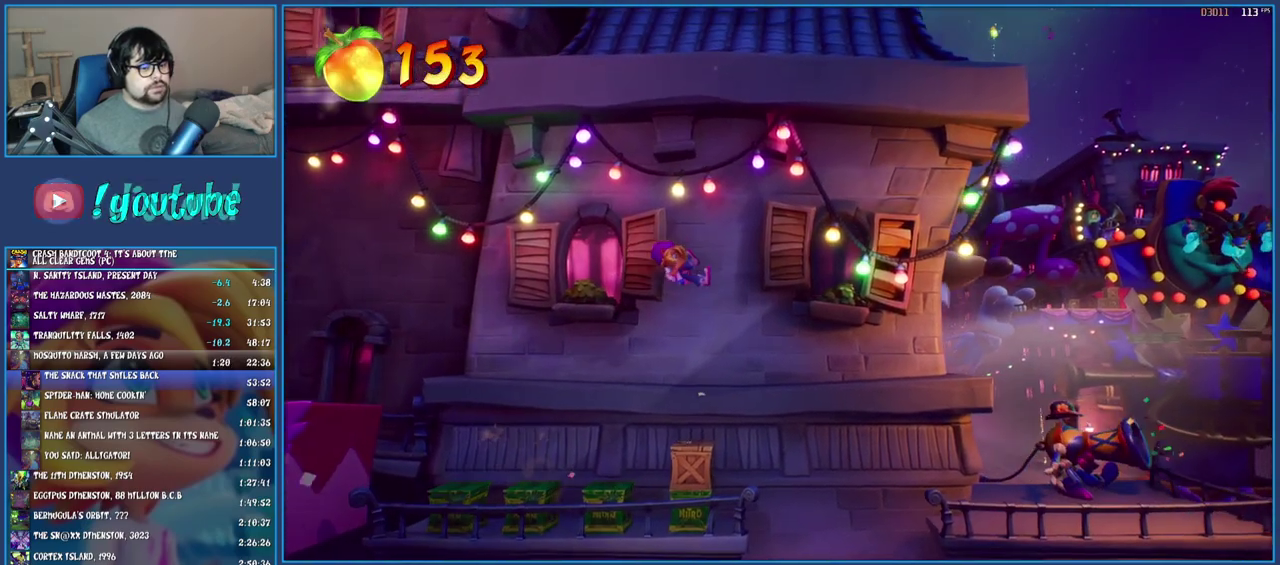
{"buttons": [], "left_stick": "right", "right_stick": "center", "events": [[67, "CROSS", "down"], [250, "CROSS", "up"]]}
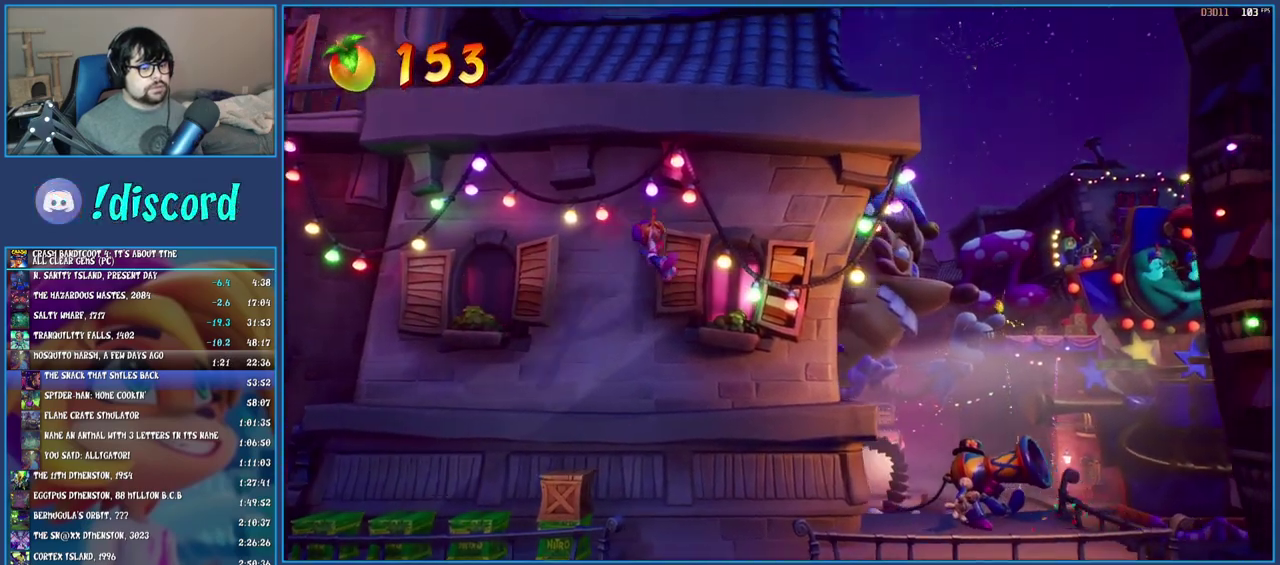
{"buttons": [], "left_stick": "up-right", "right_stick": "center", "events": [[383, "left_stick", "up-right"]]}
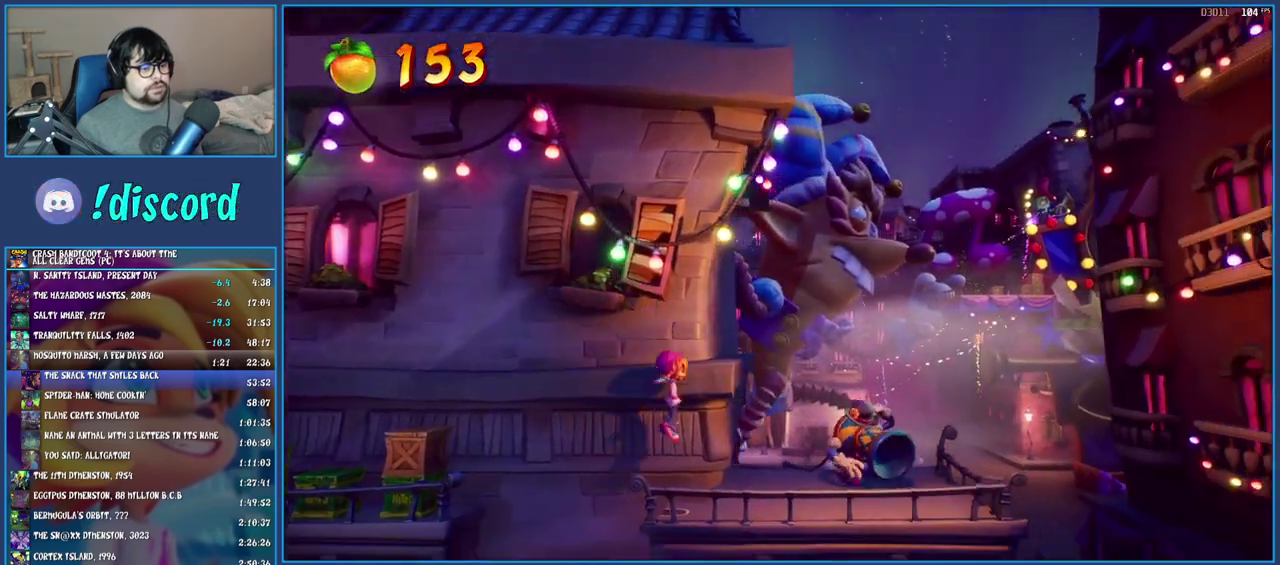
{"buttons": [], "left_stick": "center", "right_stick": "center", "events": [[100, "R1", "down"], [267, "R1", "up"], [500, "left_stick", "center"]]}